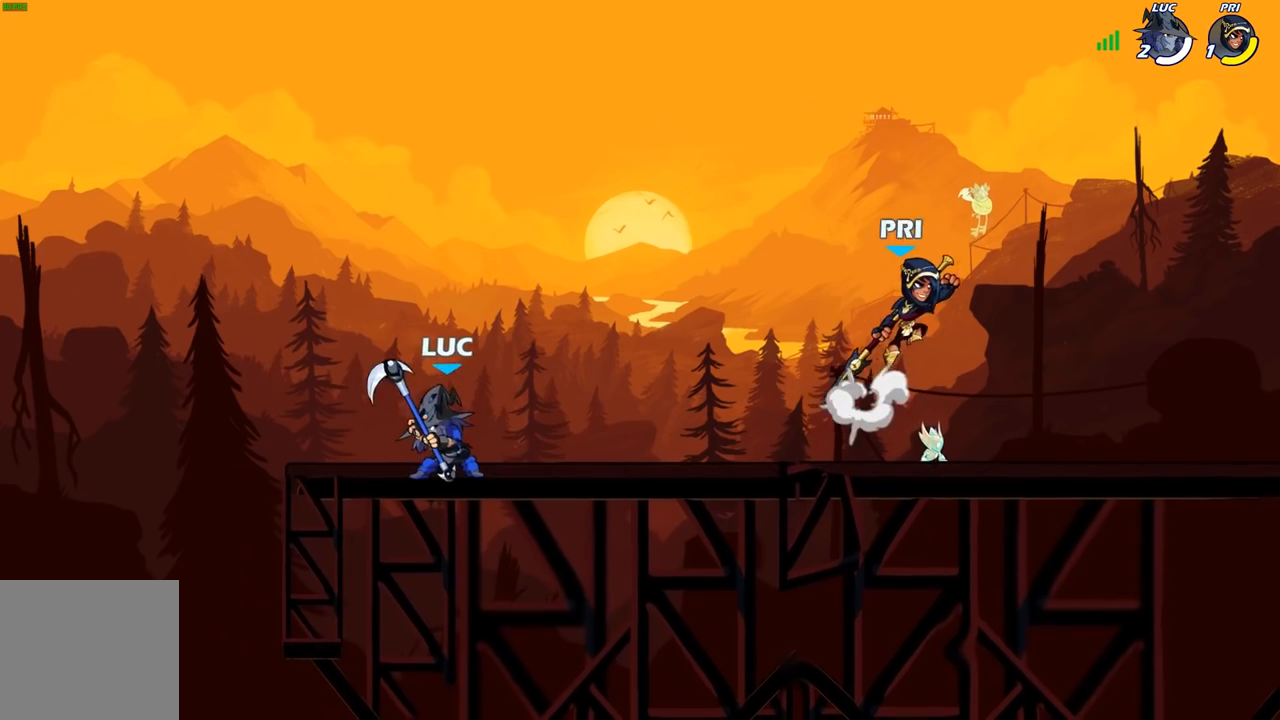
Gameplay with a controller (Xbox layout); each line is a JSON object with the inputs held at the frame after it. "events" lists button and stick changes between this image and that frame as [ms after this image, input, new state], when the widget could be followed in between.
{"buttons": [], "left_stick": "center", "right_stick": "center", "events": [[50, "left_stick", "center"], [100, "R2", "up"], [150, "X", "down"], [183, "X", "up"]]}
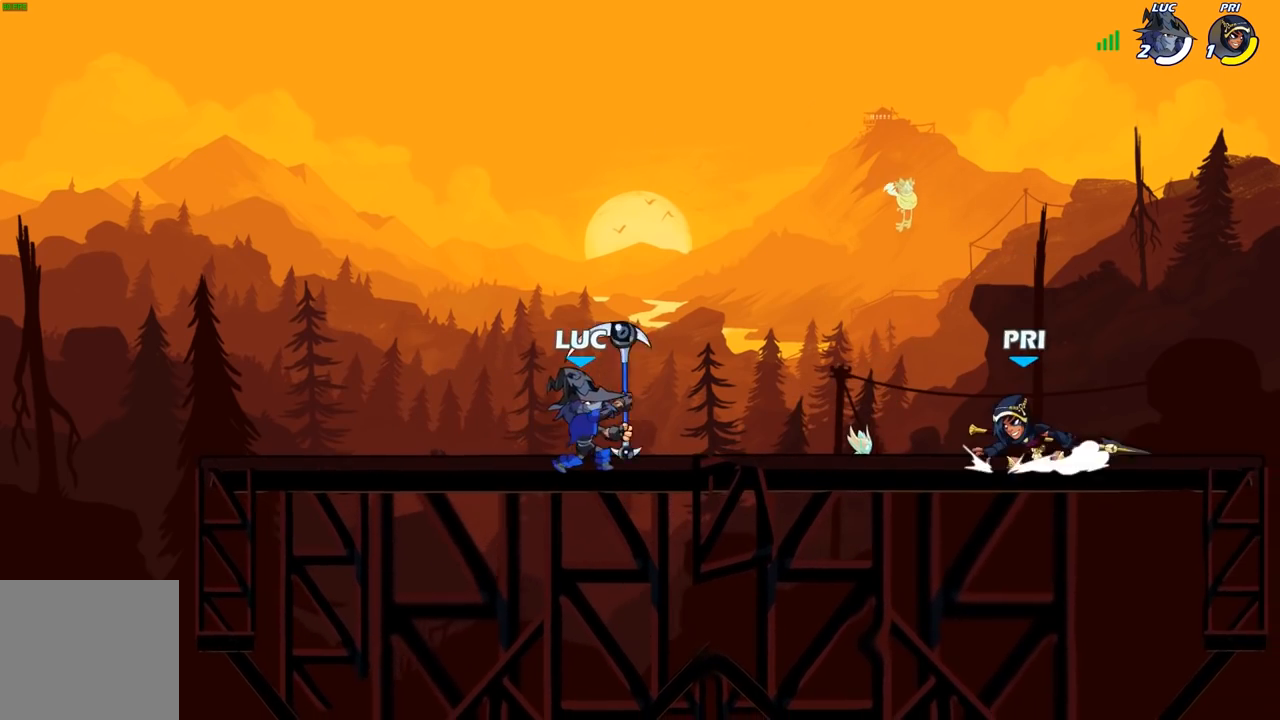
{"buttons": [], "left_stick": "center", "right_stick": "center", "events": [[167, "left_stick", "down"], [233, "X", "down"], [300, "X", "up"], [350, "left_stick", "center"]]}
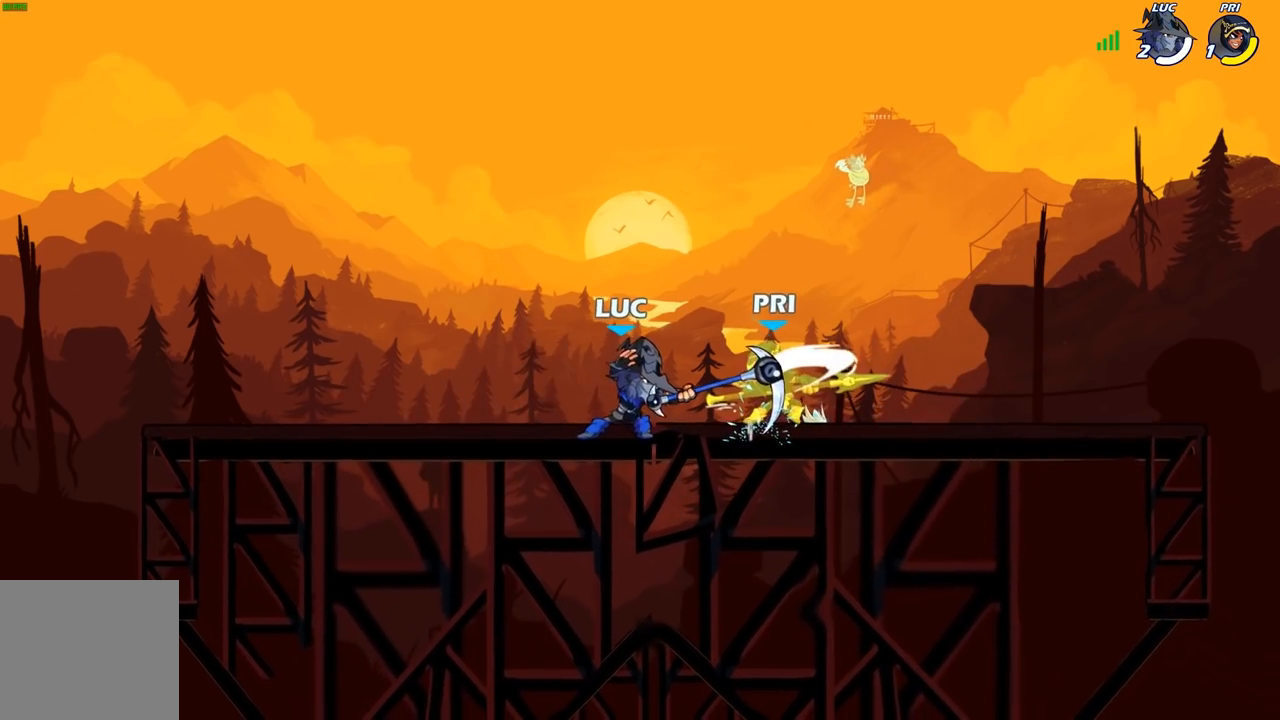
{"buttons": [], "left_stick": "center", "right_stick": "center", "events": []}
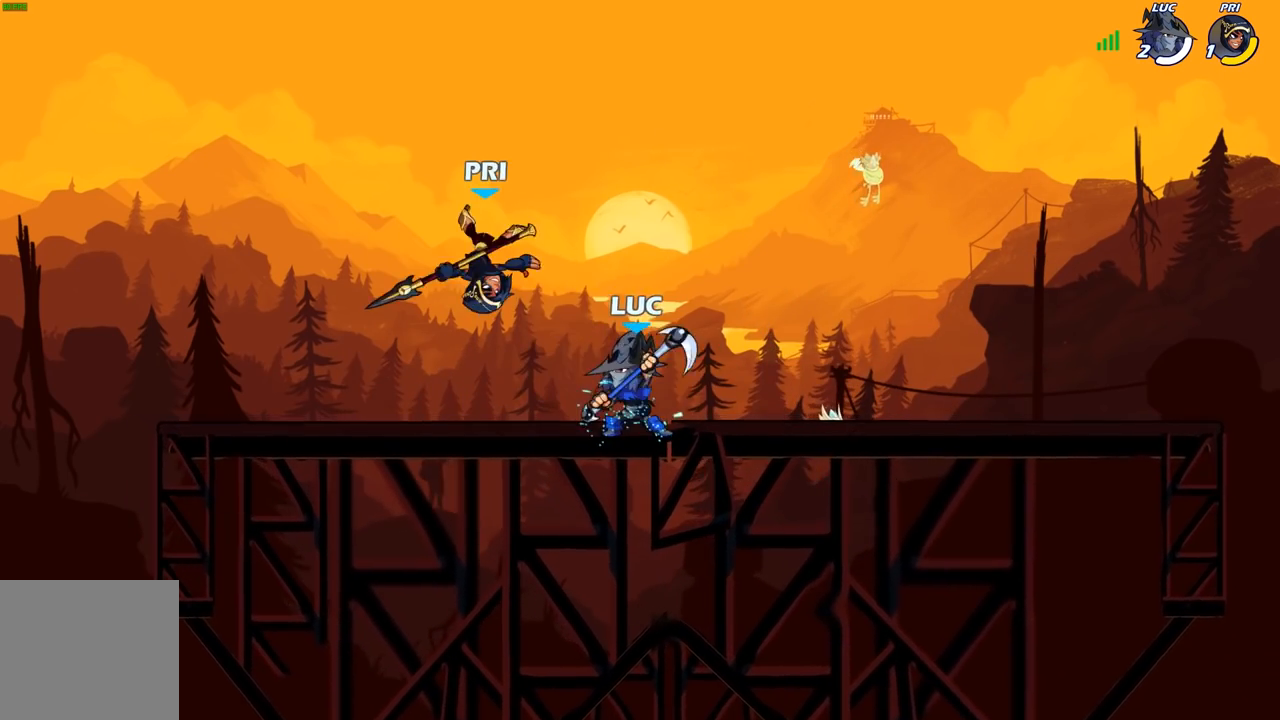
{"buttons": [], "left_stick": "up-left", "right_stick": "center", "events": [[33, "left_stick", "up-left"], [67, "A", "down"], [83, "X", "down"], [117, "A", "up"], [133, "X", "up"]]}
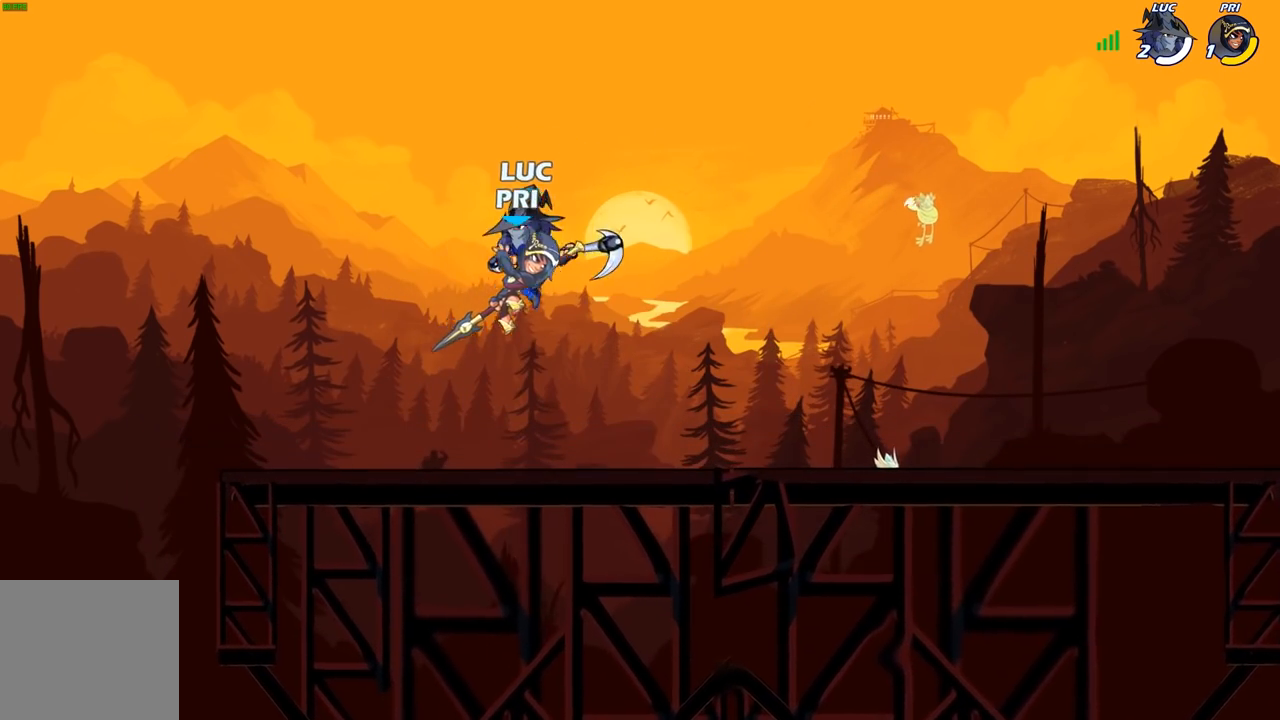
{"buttons": [], "left_stick": "up-left", "right_stick": "center", "events": [[133, "left_stick", "right"], [250, "X", "down"], [317, "X", "up"], [317, "left_stick", "up-left"]]}
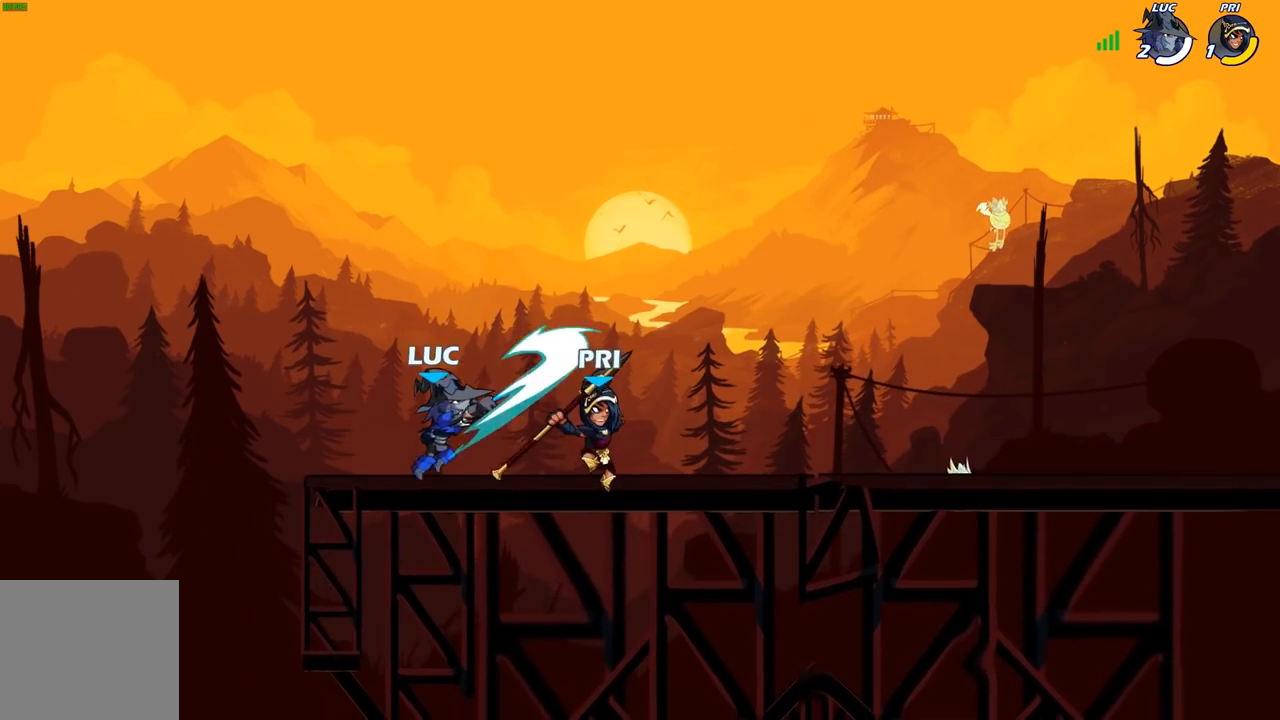
{"buttons": [], "left_stick": "up-right", "right_stick": "center", "events": [[350, "A", "down"], [433, "left_stick", "up-right"], [483, "A", "up"]]}
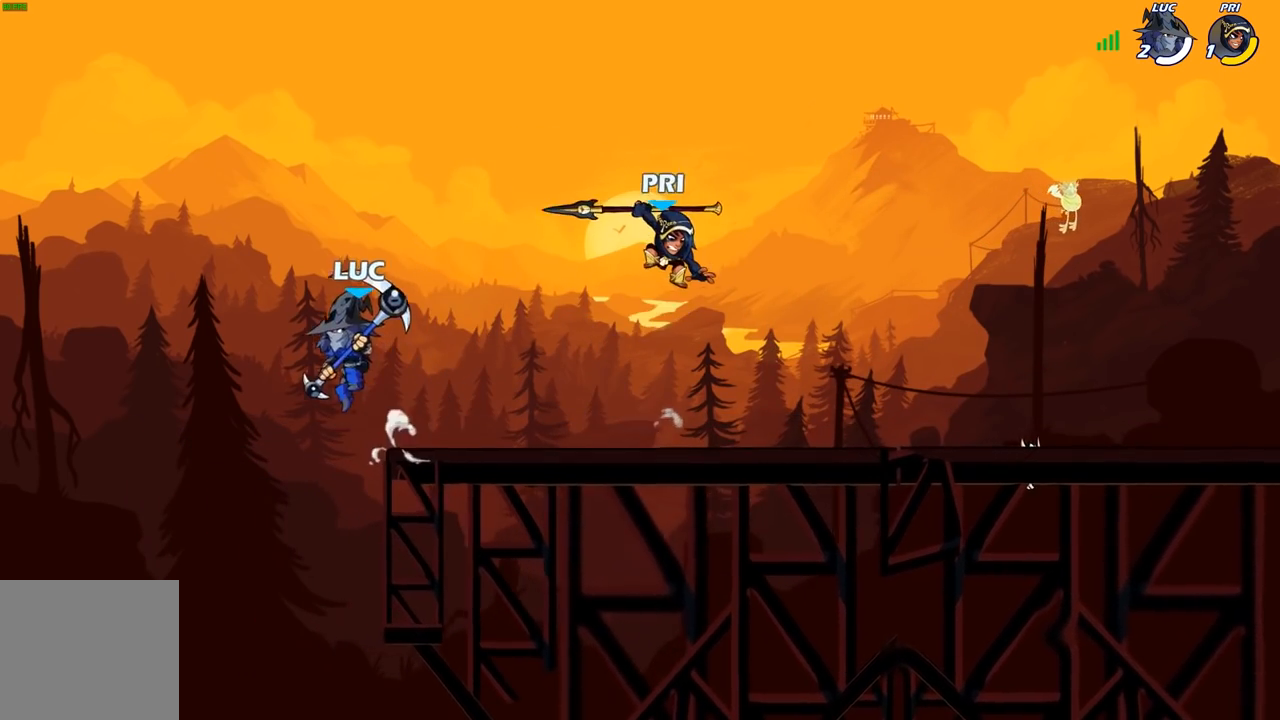
{"buttons": ["X"], "left_stick": "down-right", "right_stick": "center", "events": [[183, "left_stick", "down-right"], [467, "X", "down"]]}
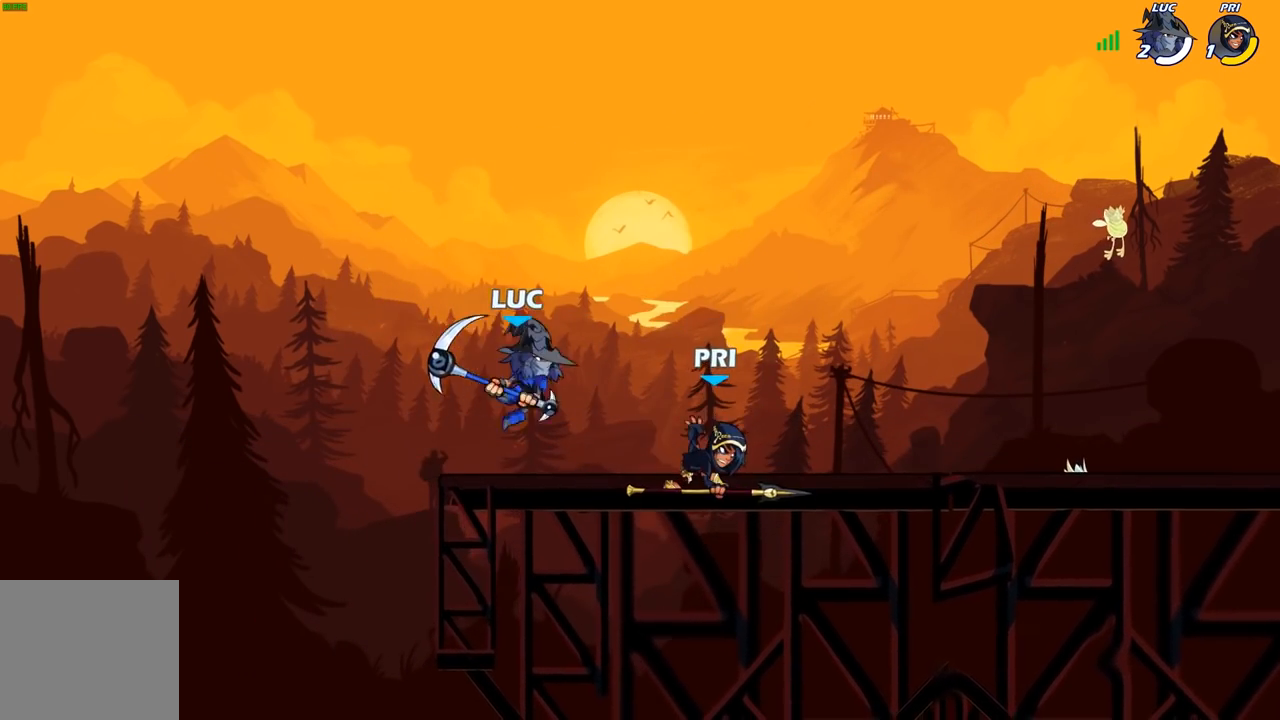
{"buttons": [], "left_stick": "right", "right_stick": "center", "events": [[17, "left_stick", "right"], [33, "X", "up"]]}
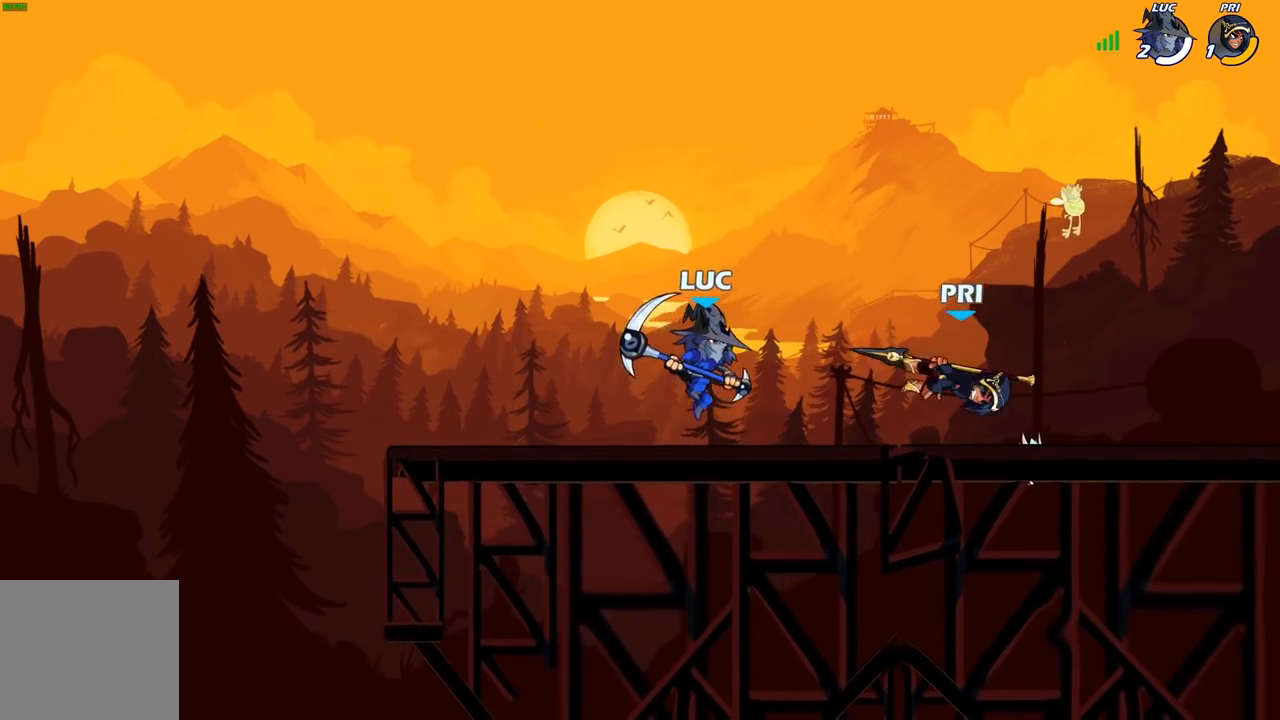
{"buttons": [], "left_stick": "up-left", "right_stick": "center", "events": [[117, "left_stick", "up-left"]]}
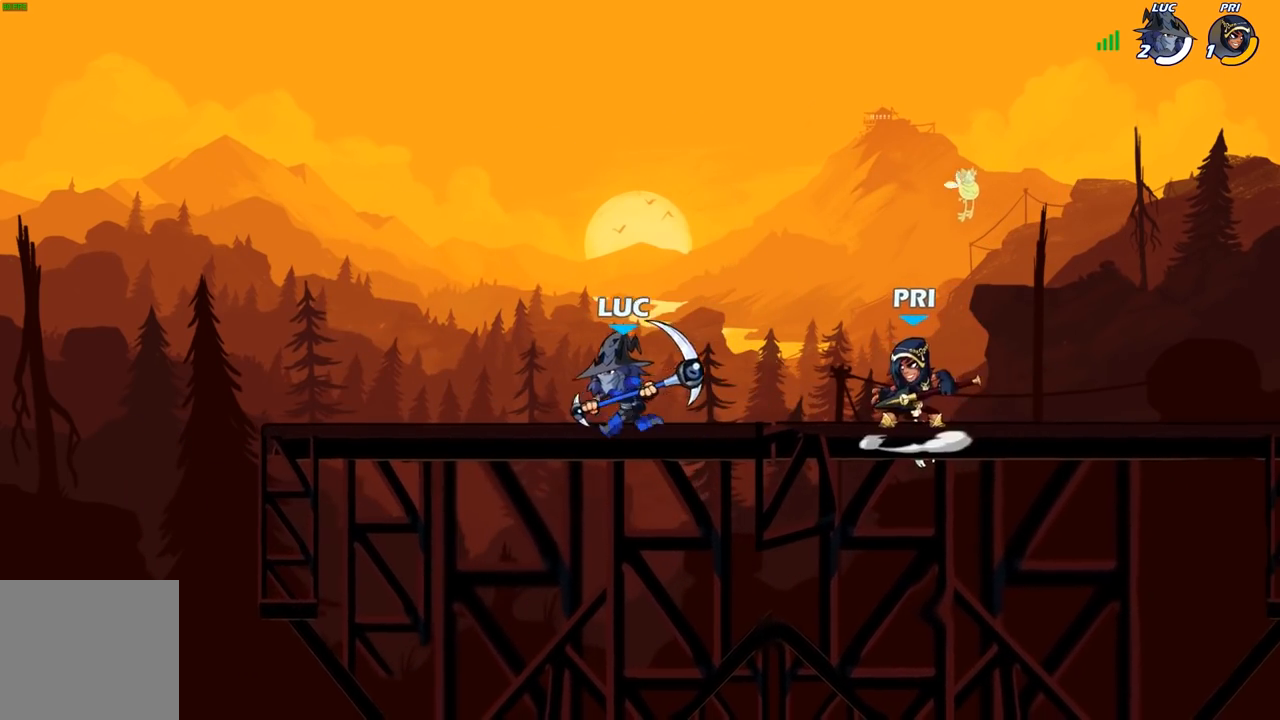
{"buttons": ["R2"], "left_stick": "right", "right_stick": "center", "events": [[17, "left_stick", "right"], [183, "left_stick", "up-left"], [367, "left_stick", "right"], [450, "R2", "down"]]}
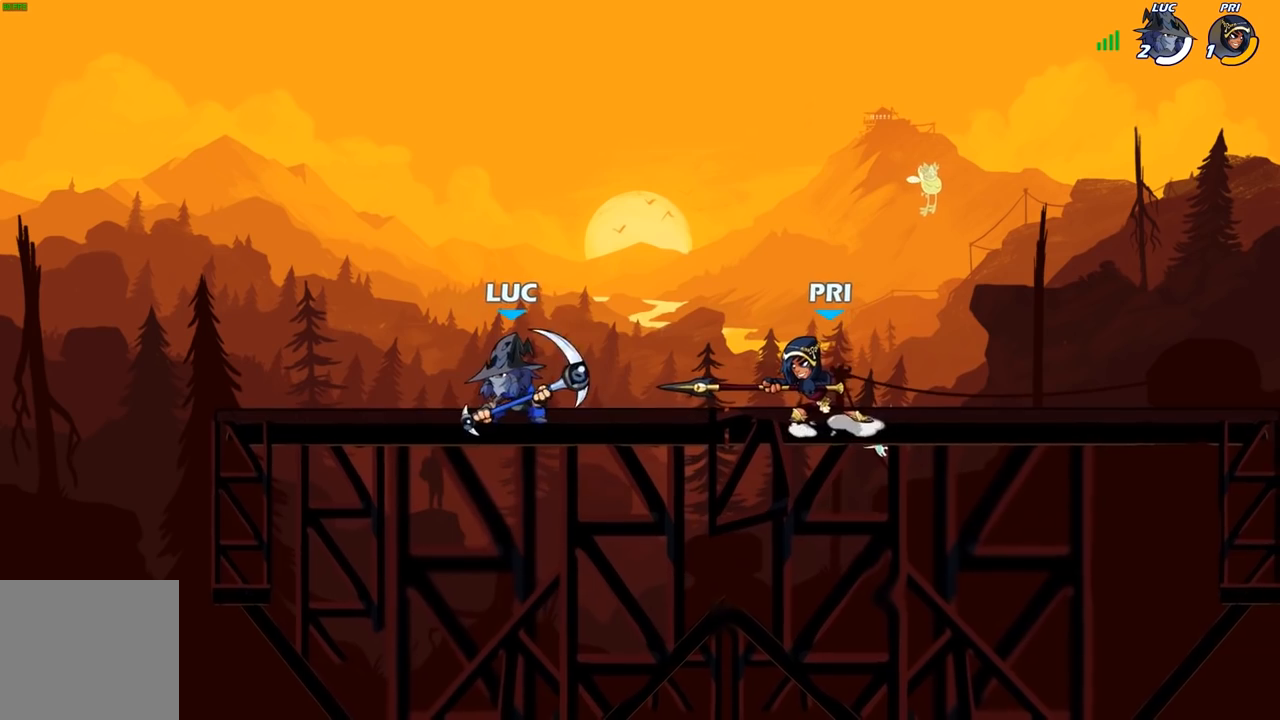
{"buttons": [], "left_stick": "right", "right_stick": "center", "events": [[50, "X", "down"], [67, "R2", "up"], [183, "X", "up"], [333, "X", "down"], [450, "X", "up"]]}
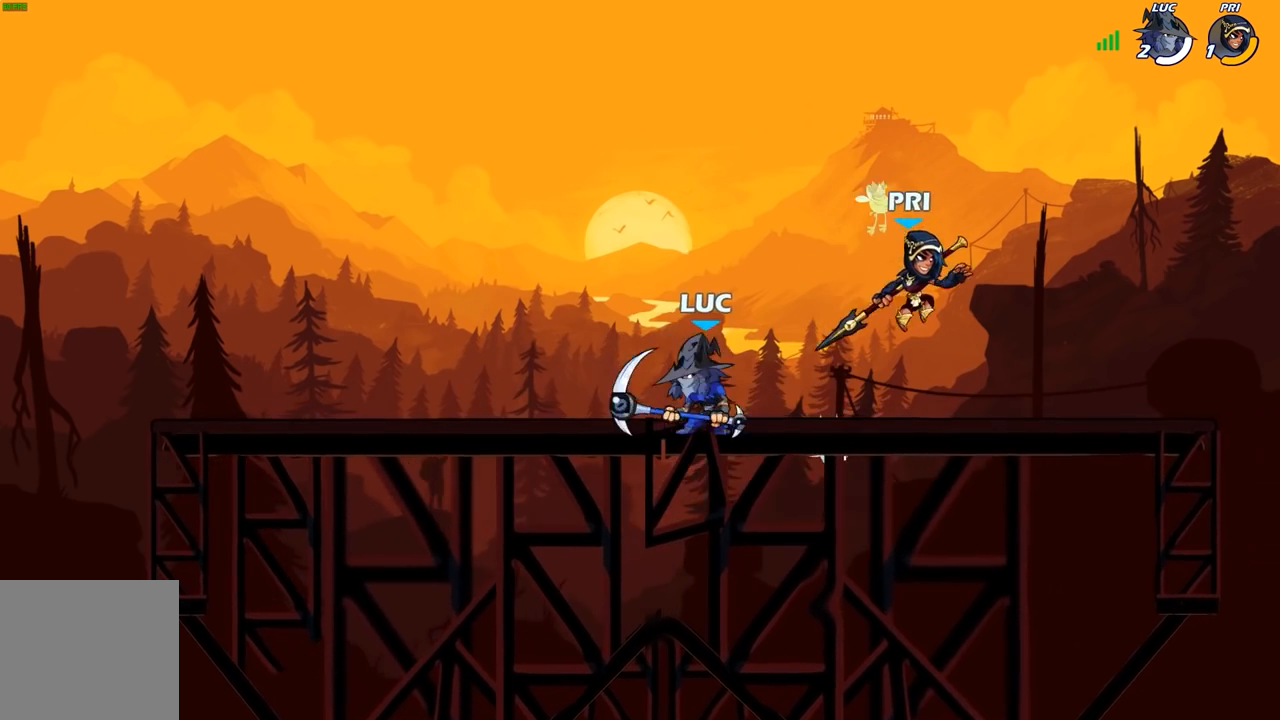
{"buttons": [], "left_stick": "up-right", "right_stick": "center", "events": [[50, "left_stick", "center"], [167, "left_stick", "up-left"], [217, "A", "down"], [250, "R2", "down"], [350, "left_stick", "up-right"], [367, "A", "up"], [417, "R2", "up"]]}
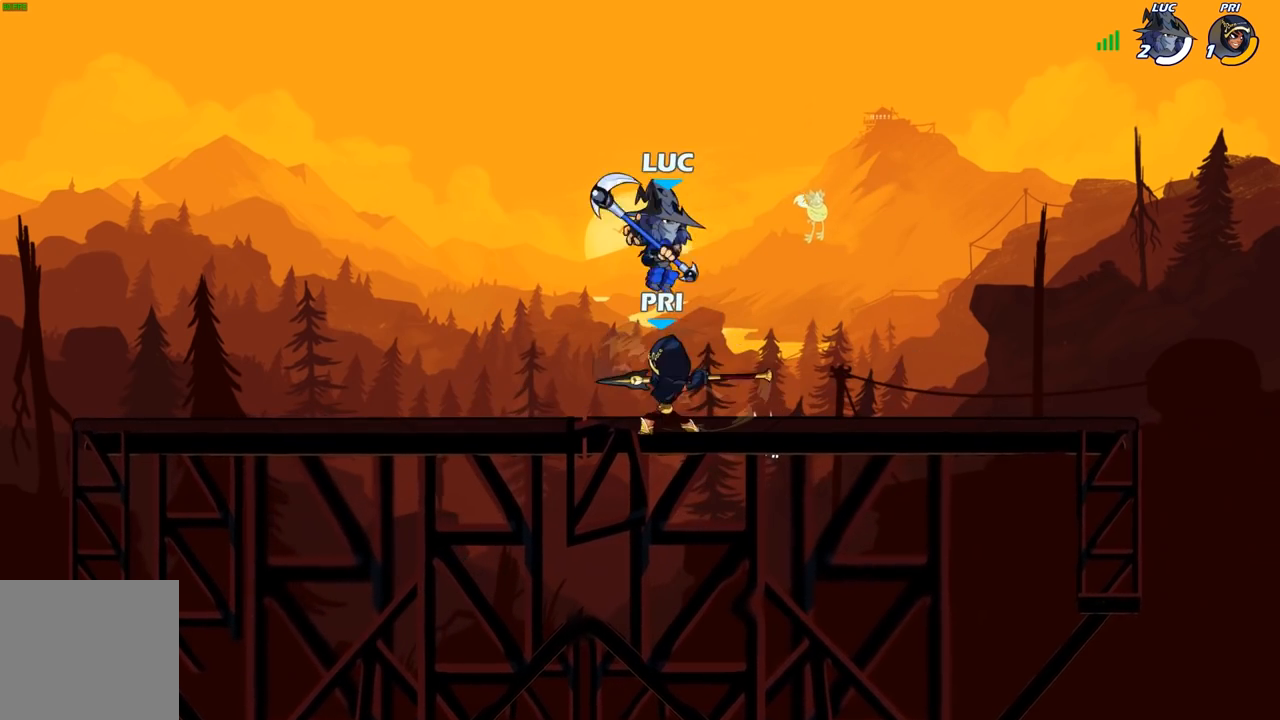
{"buttons": [], "left_stick": "left", "right_stick": "center", "events": [[50, "left_stick", "down-right"], [100, "left_stick", "down-left"], [200, "X", "down"], [300, "X", "up"], [317, "left_stick", "left"]]}
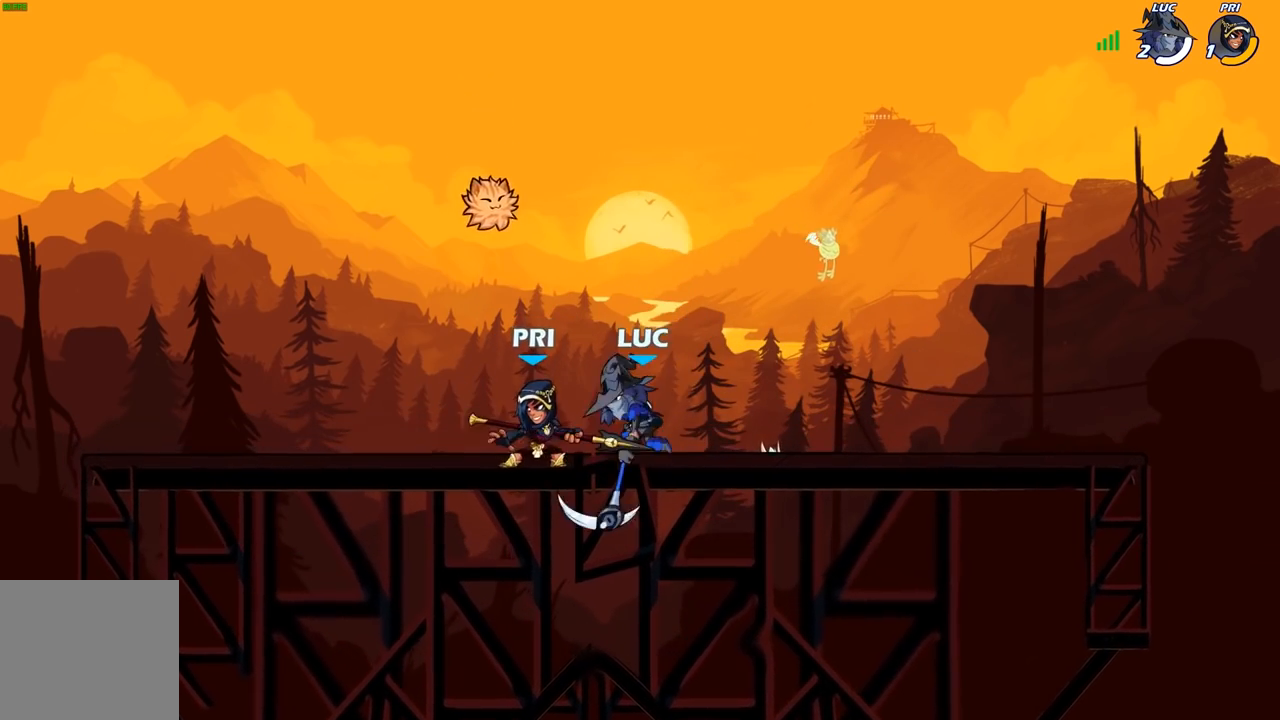
{"buttons": [], "left_stick": "center", "right_stick": "center", "events": [[250, "X", "down"], [267, "left_stick", "center"], [367, "X", "up"]]}
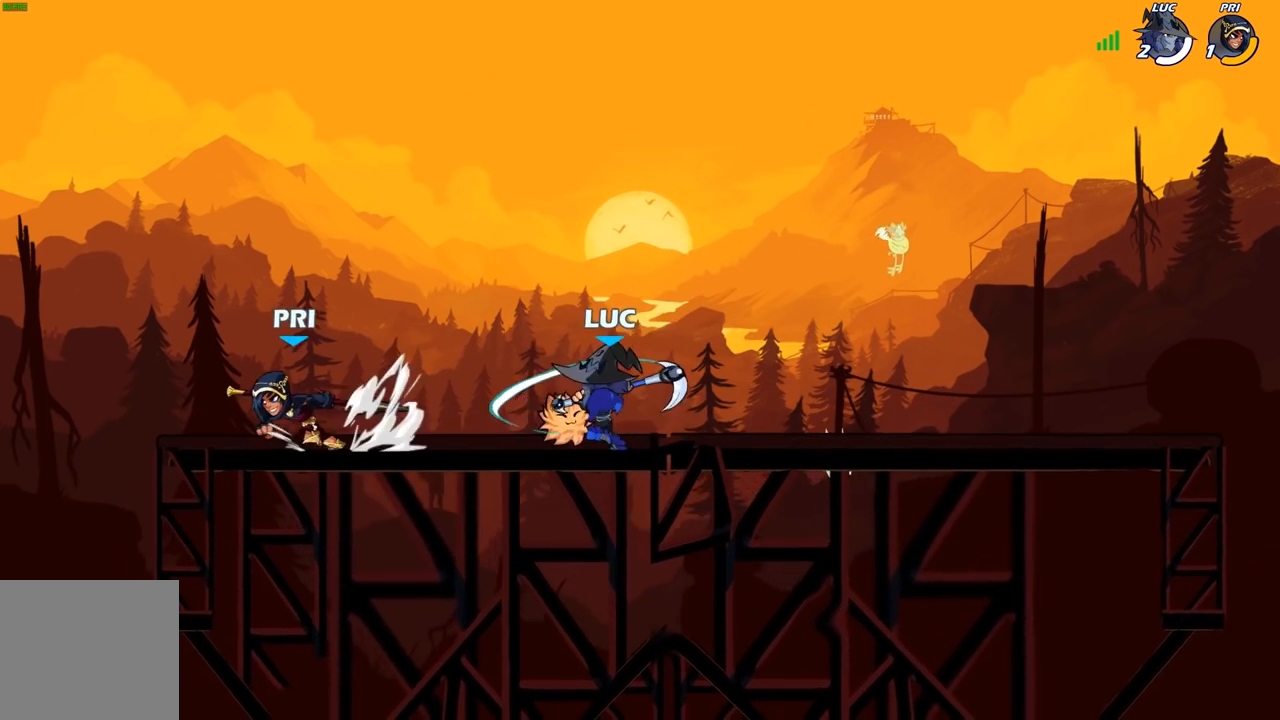
{"buttons": ["R2"], "left_stick": "up-left", "right_stick": "center", "events": [[133, "left_stick", "right"], [317, "A", "down"], [417, "left_stick", "up"], [433, "R2", "down"], [450, "A", "up"], [467, "left_stick", "up-left"]]}
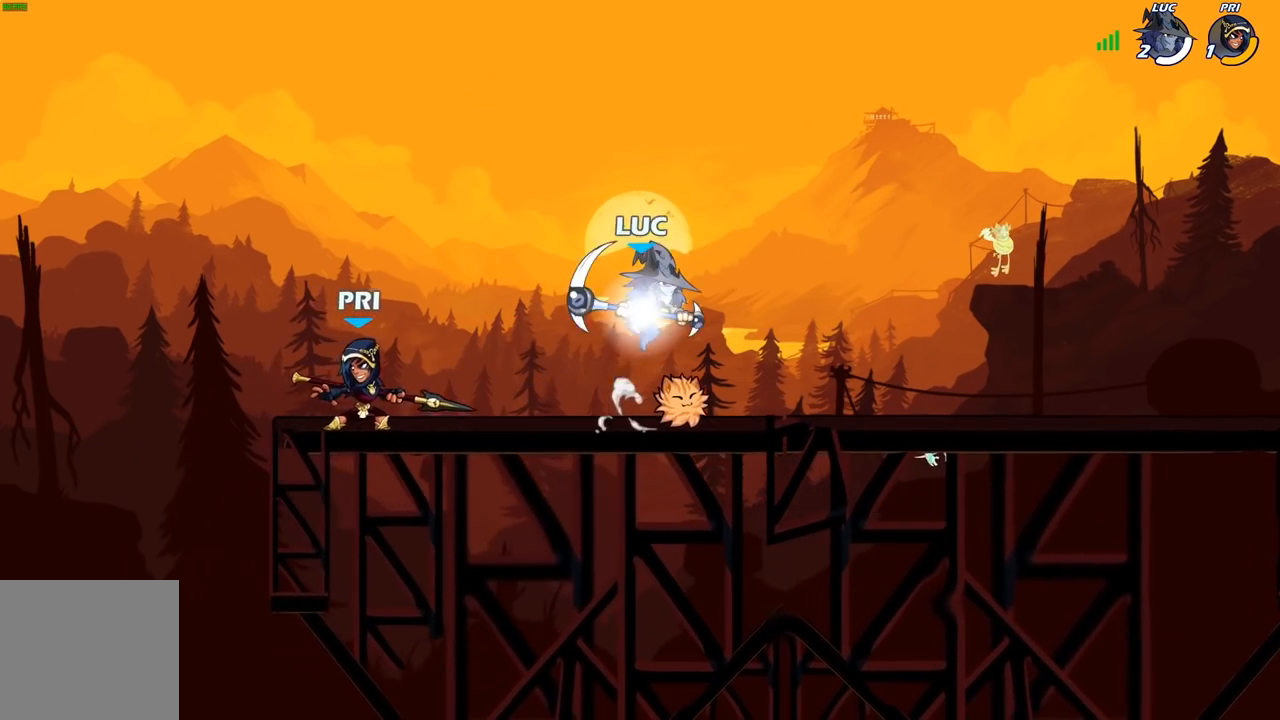
{"buttons": [], "left_stick": "down", "right_stick": "center", "events": [[83, "R2", "up"], [267, "left_stick", "center"], [417, "left_stick", "down"]]}
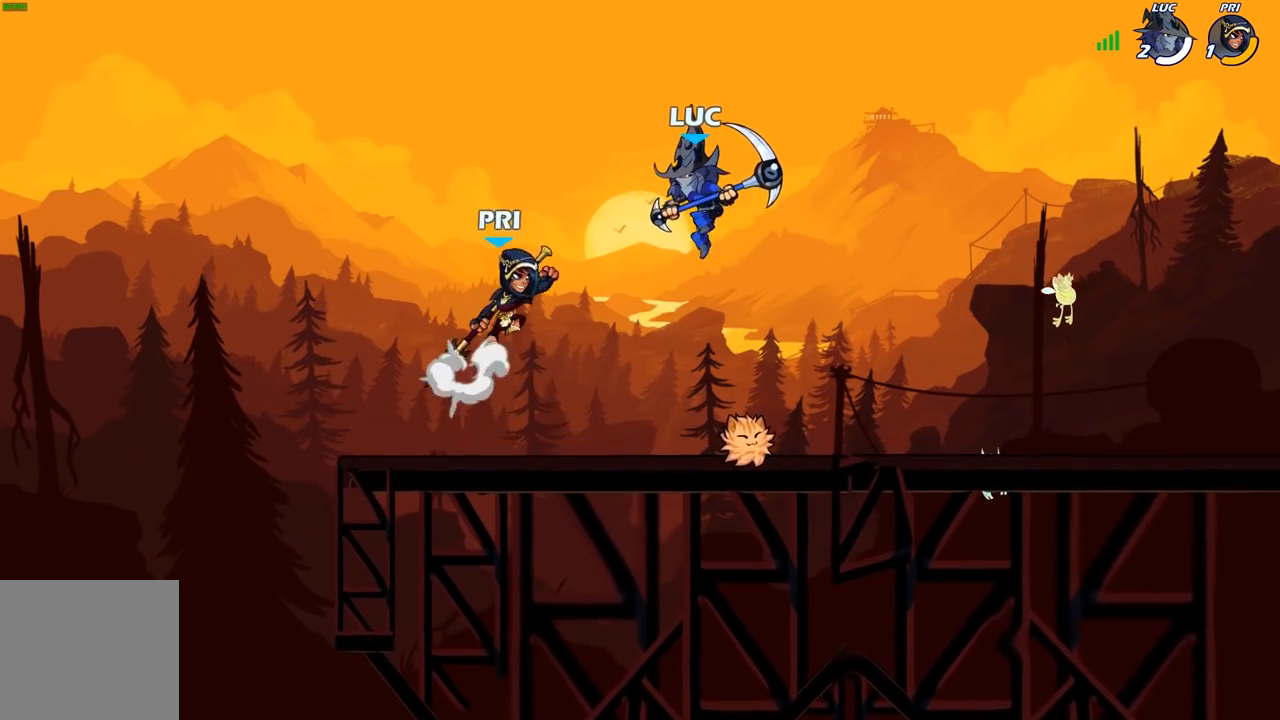
{"buttons": [], "left_stick": "up", "right_stick": "center", "events": [[150, "X", "down"], [150, "left_stick", "up"], [233, "X", "up"]]}
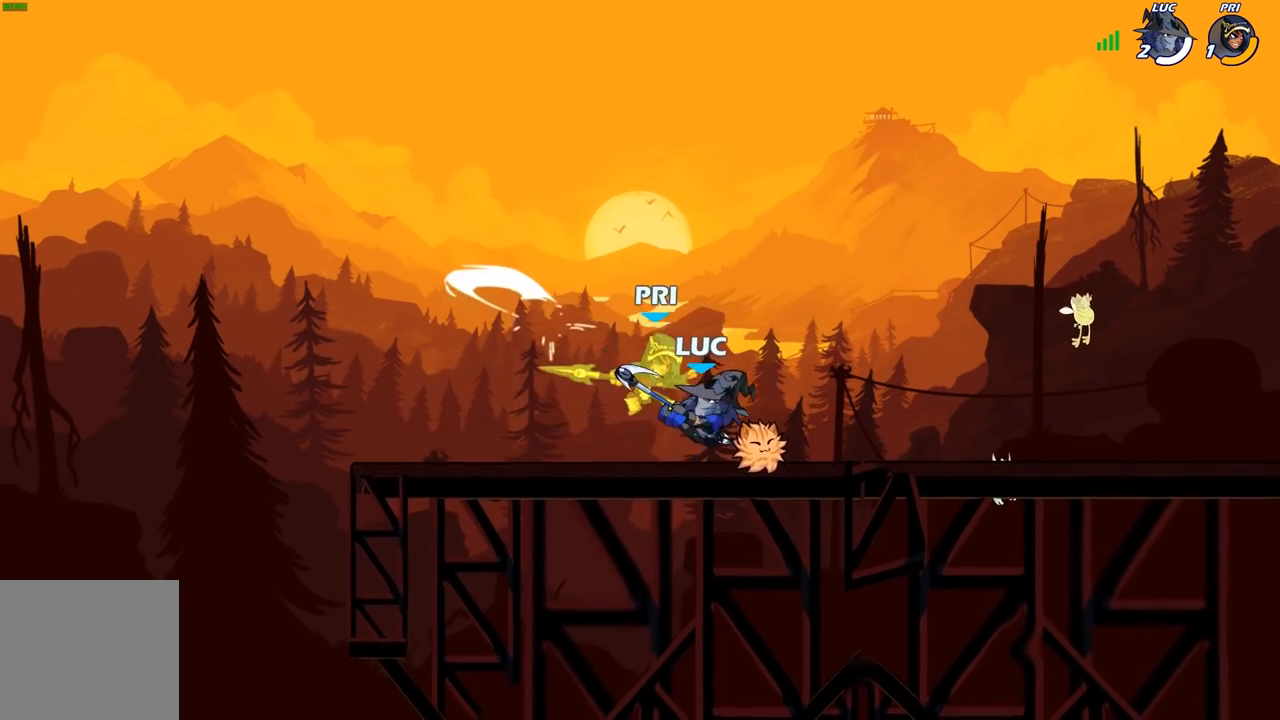
{"buttons": [], "left_stick": "center", "right_stick": "center", "events": [[117, "left_stick", "left"], [167, "left_stick", "center"]]}
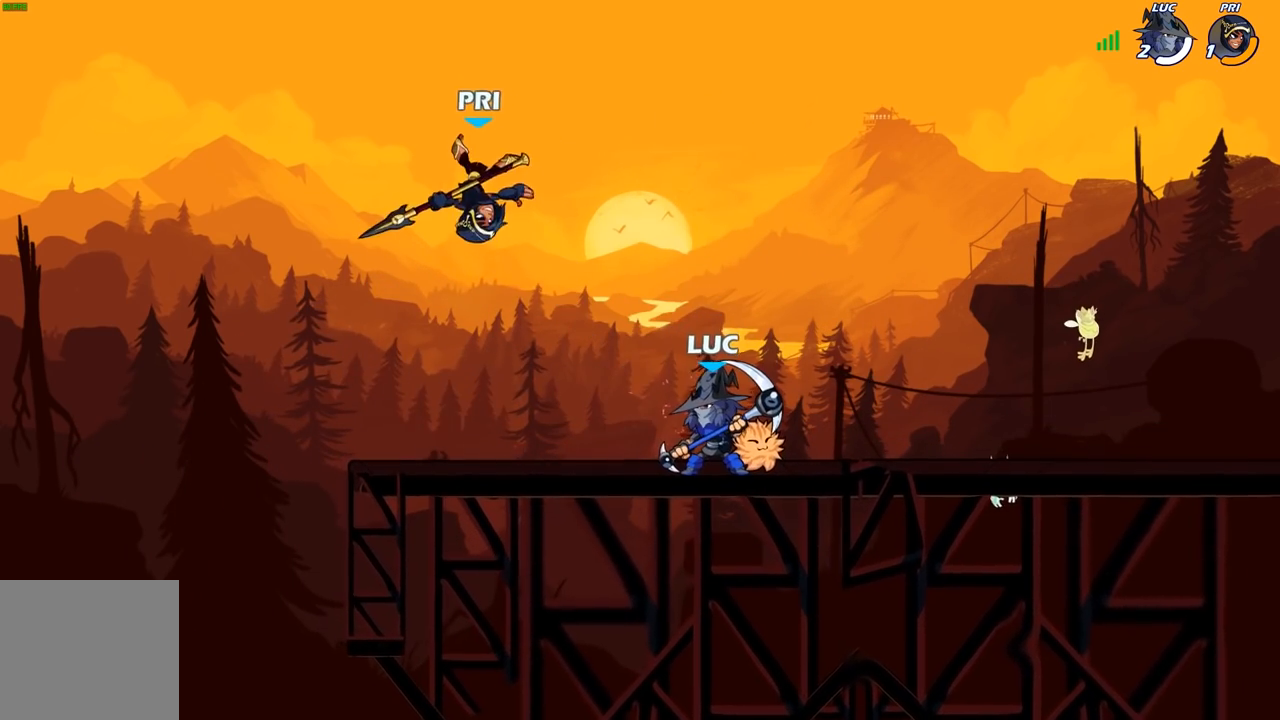
{"buttons": [], "left_stick": "left", "right_stick": "center", "events": [[400, "left_stick", "left"]]}
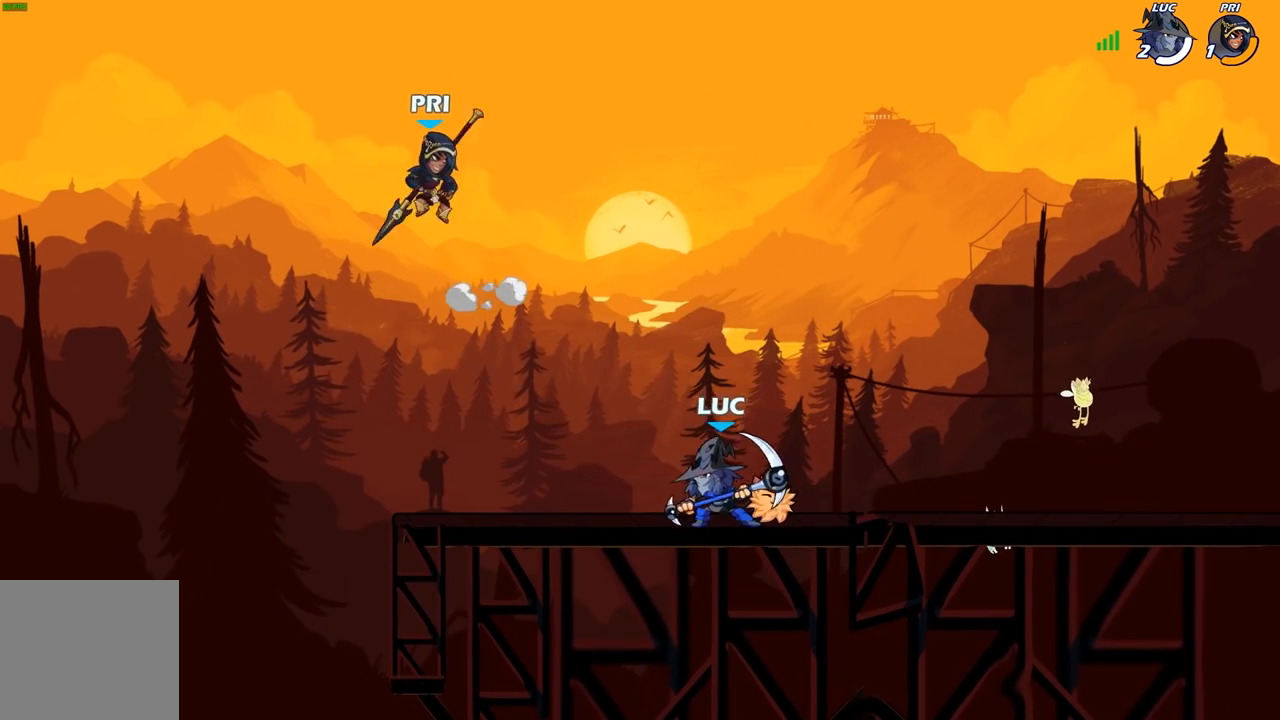
{"buttons": [], "left_stick": "right", "right_stick": "center", "events": [[50, "A", "down"], [117, "B", "down"], [133, "A", "up"], [217, "B", "up"], [450, "left_stick", "up"], [500, "left_stick", "right"]]}
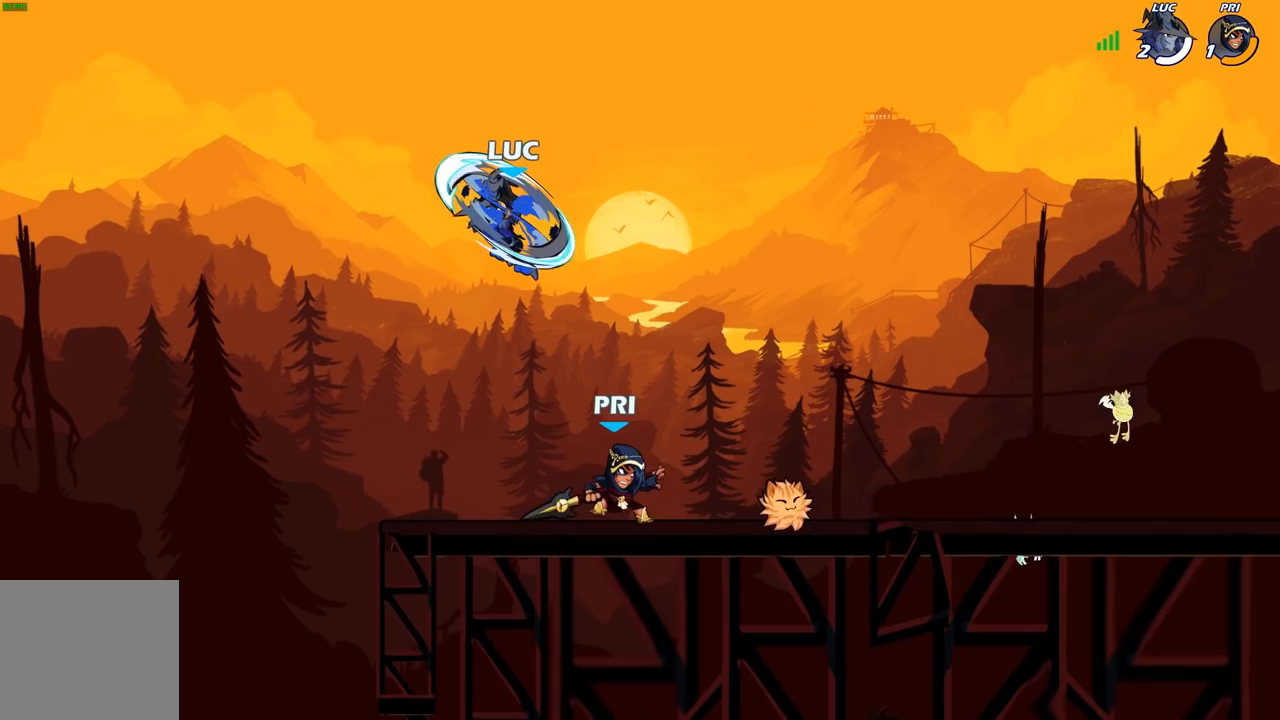
{"buttons": [], "left_stick": "center", "right_stick": "center", "events": [[450, "left_stick", "center"]]}
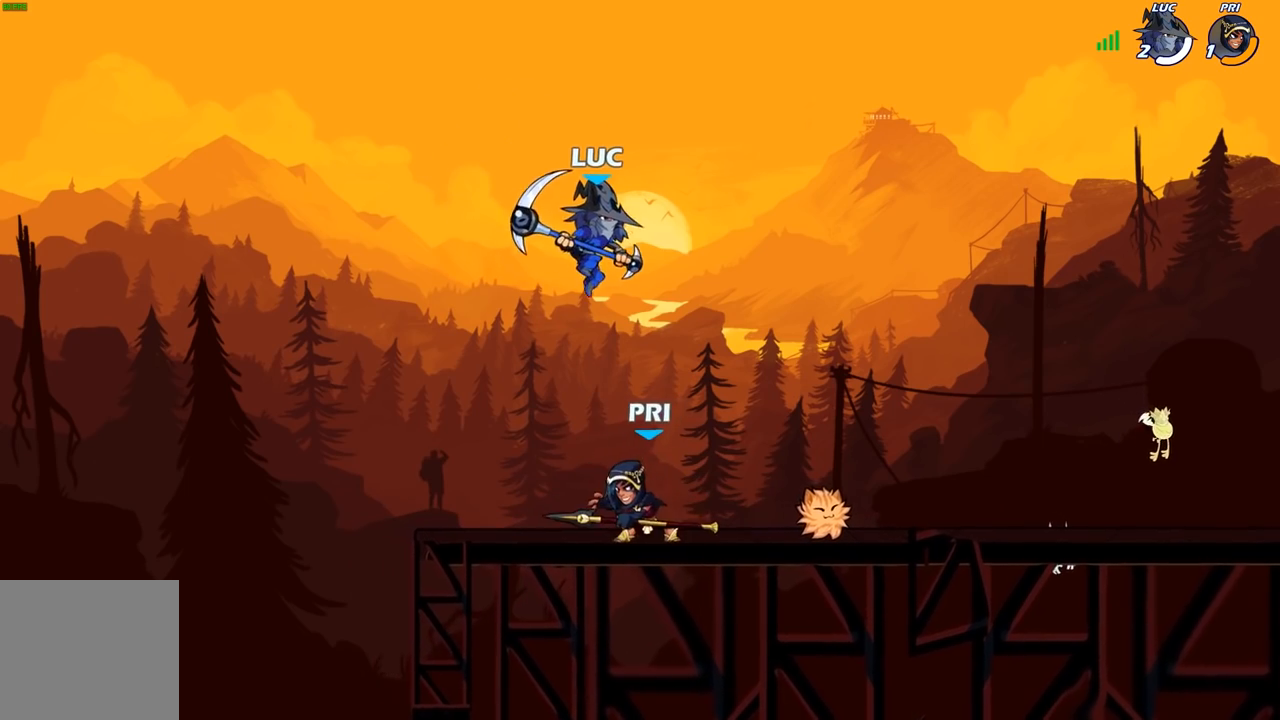
{"buttons": [], "left_stick": "center", "right_stick": "center", "events": [[33, "R2", "down"], [350, "R2", "up"]]}
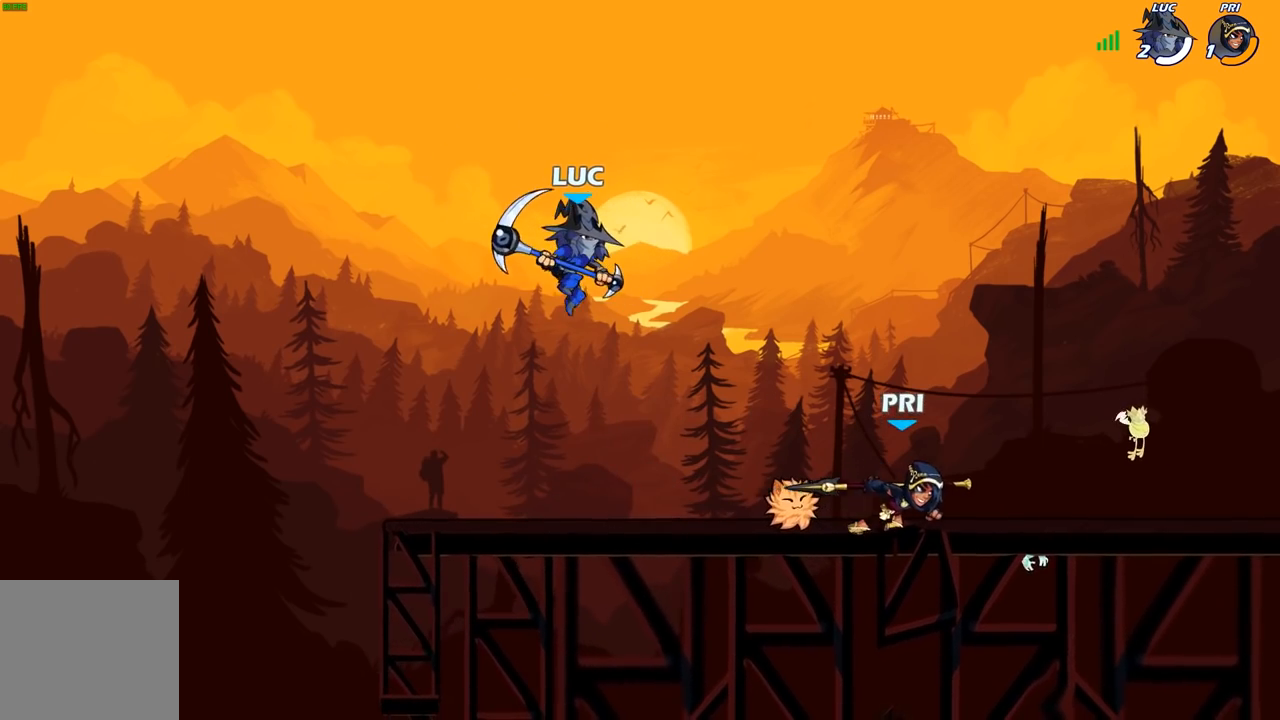
{"buttons": [], "left_stick": "down-right", "right_stick": "center", "events": [[200, "left_stick", "right"], [217, "A", "down"], [317, "A", "up"], [483, "left_stick", "down-right"]]}
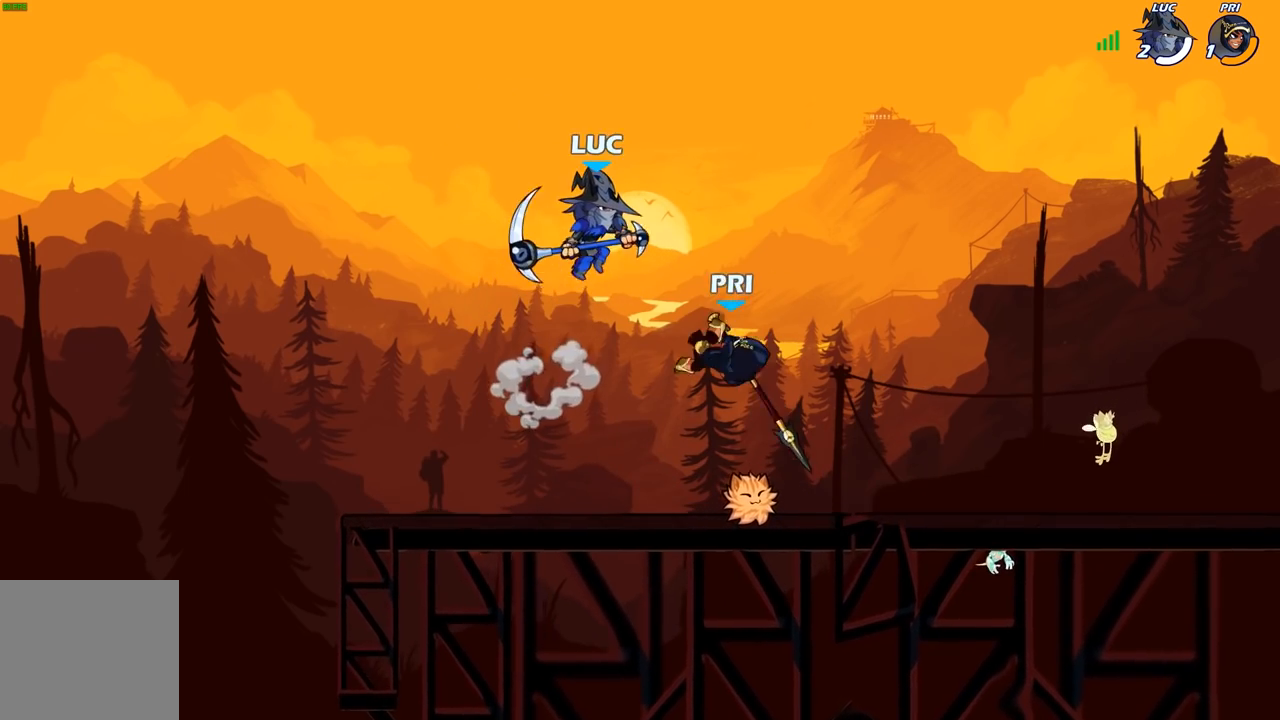
{"buttons": [], "left_stick": "up-right", "right_stick": "center", "events": [[17, "left_stick", "down"], [83, "left_stick", "down-left"], [167, "X", "down"], [250, "X", "up"], [300, "left_stick", "up-right"], [433, "left_stick", "center"], [500, "left_stick", "up-right"]]}
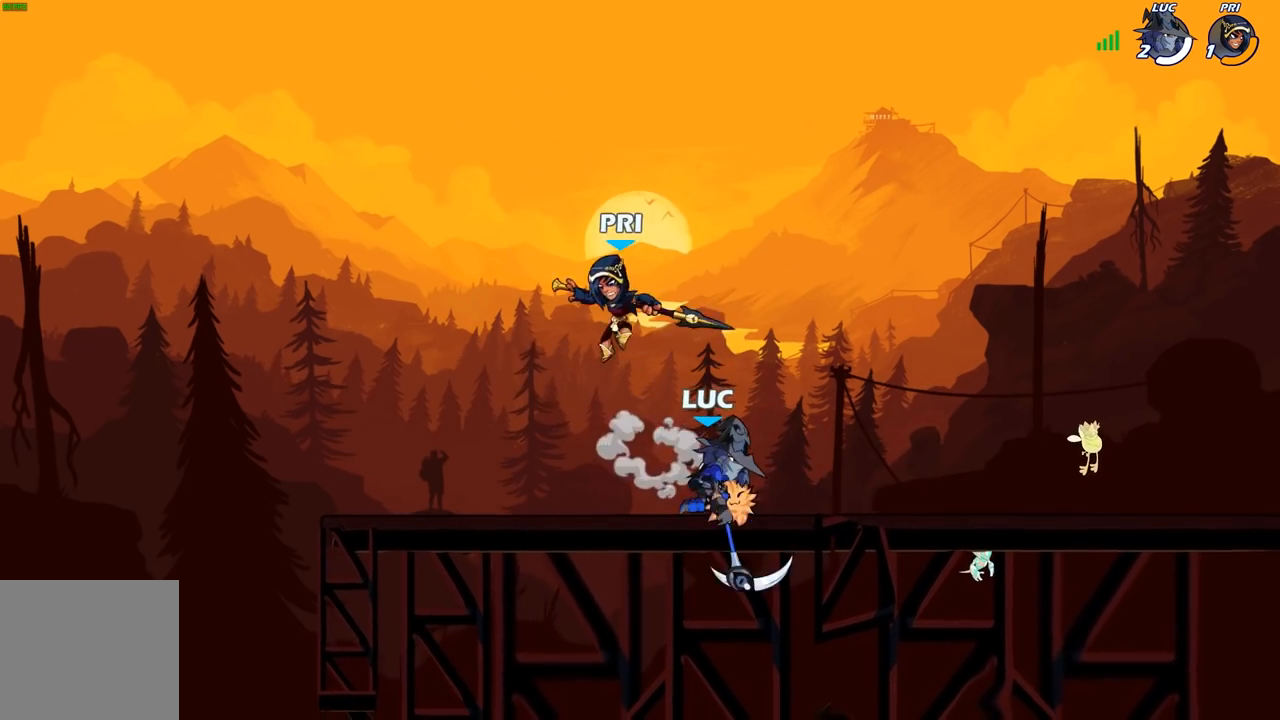
{"buttons": [], "left_stick": "center", "right_stick": "center", "events": [[117, "left_stick", "left"], [267, "X", "down"], [300, "left_stick", "center"], [350, "X", "up"]]}
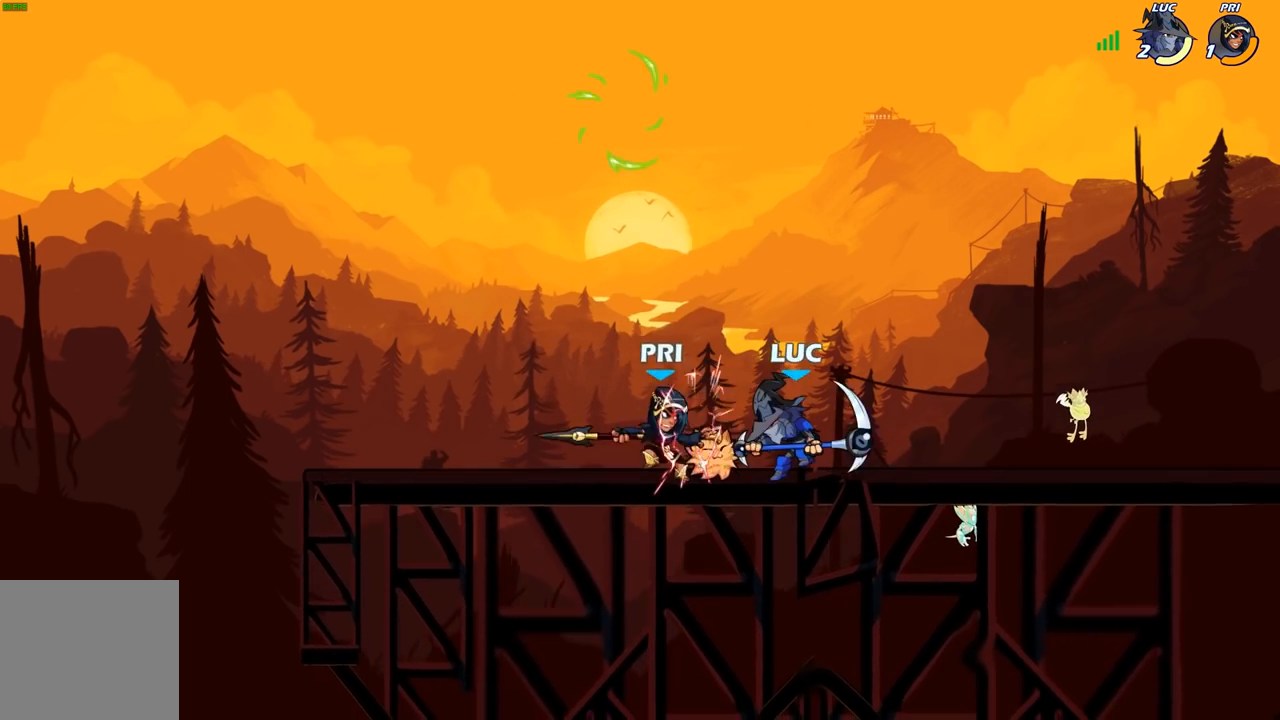
{"buttons": [], "left_stick": "down-left", "right_stick": "center", "events": [[150, "left_stick", "up-left"], [233, "R2", "down"], [350, "left_stick", "down-left"], [433, "R2", "up"]]}
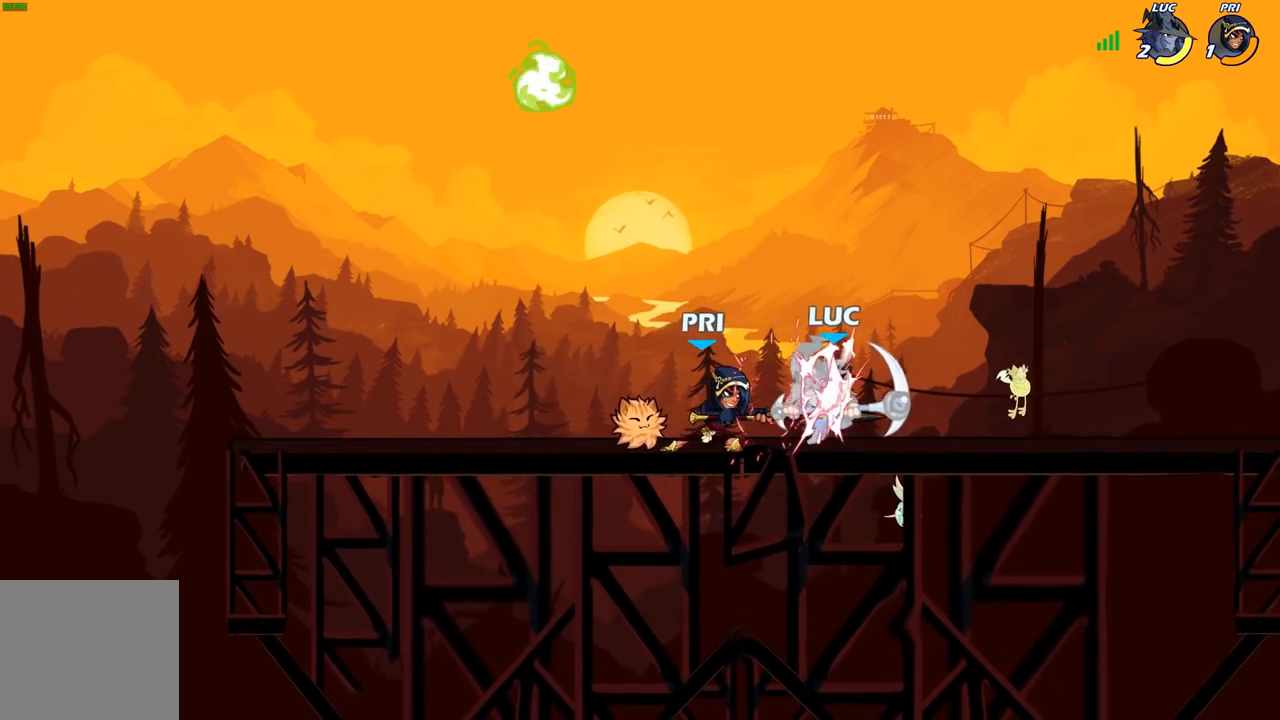
{"buttons": ["R2"], "left_stick": "left", "right_stick": "center", "events": [[17, "left_stick", "center"], [117, "left_stick", "left"], [333, "R2", "down"]]}
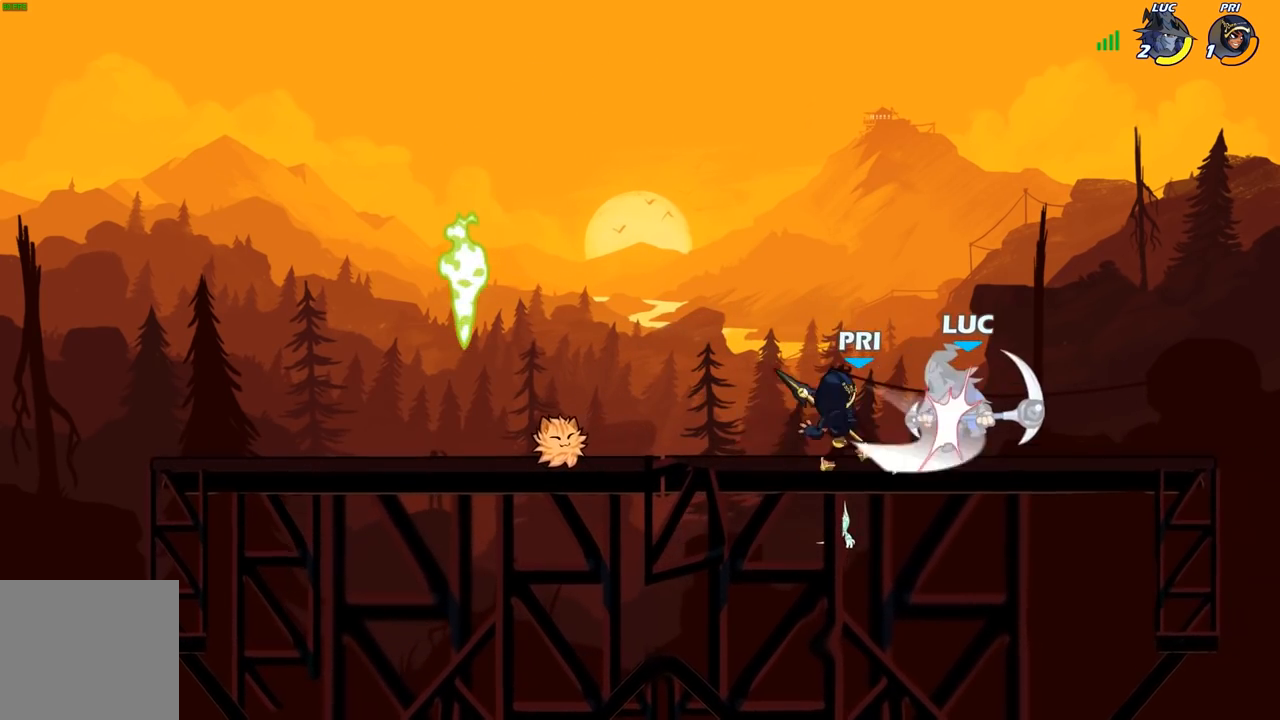
{"buttons": ["R2"], "left_stick": "down-left", "right_stick": "center", "events": [[50, "R2", "up"], [133, "left_stick", "up-left"], [383, "left_stick", "down-left"], [500, "R2", "down"]]}
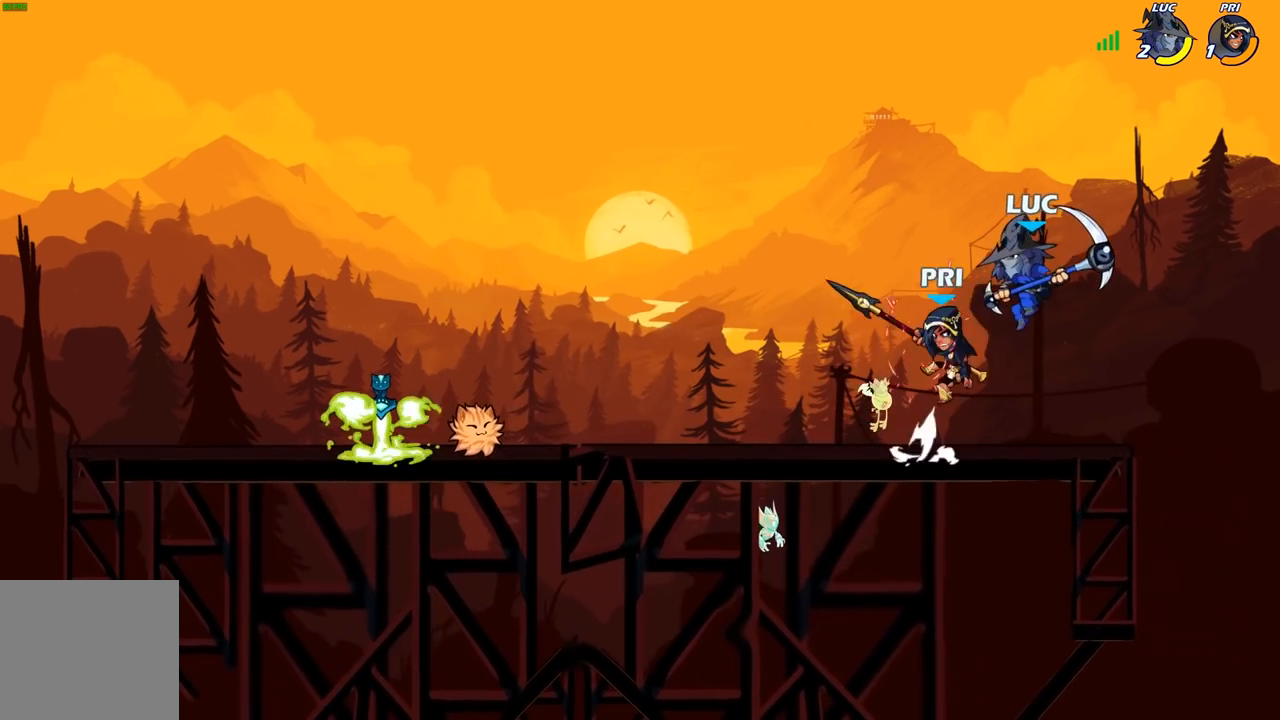
{"buttons": ["A", "X"], "left_stick": "up-right", "right_stick": "center", "events": [[300, "R2", "up"], [350, "left_stick", "right"], [450, "A", "down"], [483, "left_stick", "up-right"], [500, "X", "down"]]}
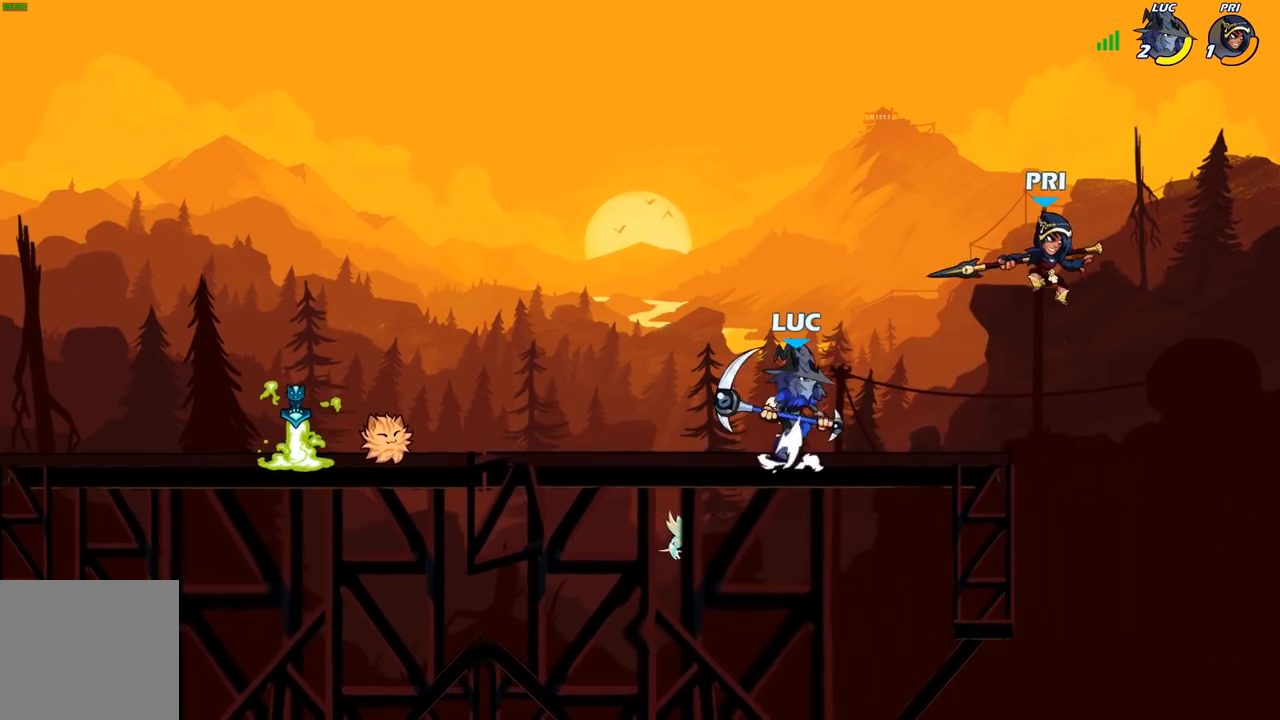
{"buttons": [], "left_stick": "up", "right_stick": "center", "events": [[33, "A", "up"], [67, "X", "up"], [233, "left_stick", "right"], [500, "left_stick", "up"]]}
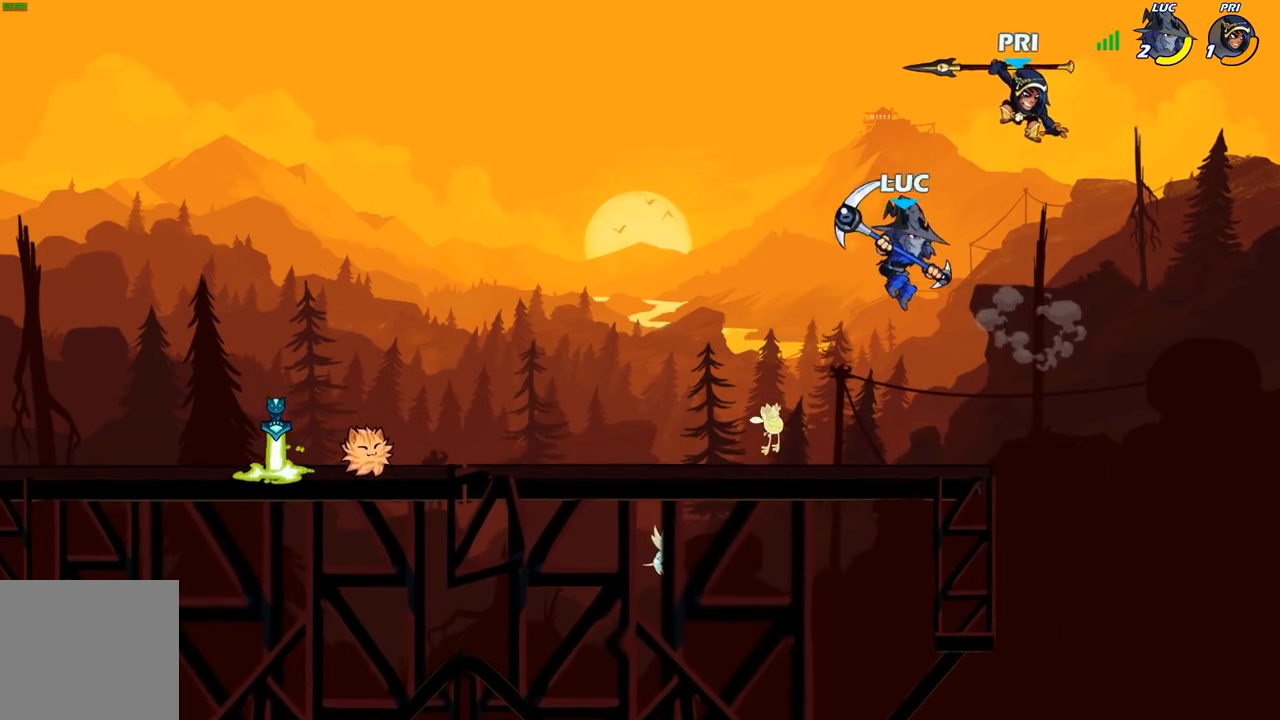
{"buttons": [], "left_stick": "up-left", "right_stick": "center", "events": [[150, "left_stick", "down-left"], [400, "left_stick", "up-left"]]}